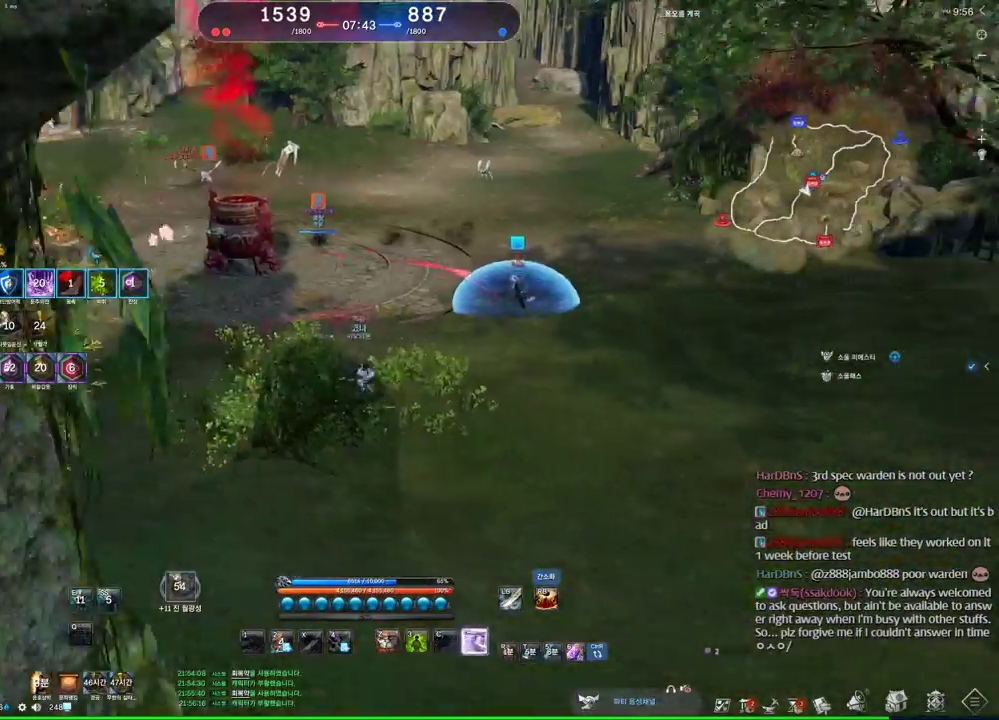
Gameplay with keyboard and mouse; each line is a JSON object with the keys and mouse buttons held at the frame after it. "events" lists presses ("down") and releases ("up") of "1", "2", "3", "4", "5", "a", "alt", "c", "ctrl", "d", "e", "f", "m", "q", "r", "s", "shift", "space", "t", "tab", "tilde", "v", "w", "x", "z", "mouse_left", "mouse_wheel" and "mouse_right" between this image and that frame as [ms after this image, input, new state], when the widget could be followed in between. "mouse_left", "mouse_wheel", "mouse_right" = the "left", "wheel", "right" buttons of the "mouse" list. No other keys are recorded. "wheel" means that the mouse wheel is clicked or scrolled. Mouse movement is not recorded. Not read: other_keys.
{"keys": ["w"], "mouse": [], "events": [[300, "mouse_wheel", "up"]]}
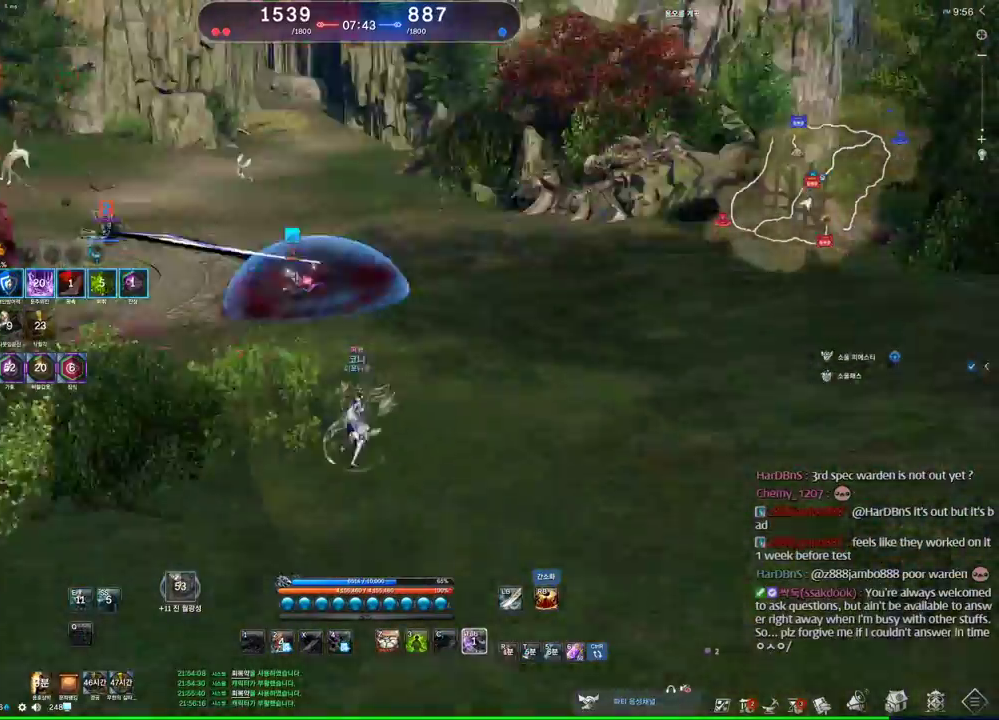
{"keys": [], "mouse": [], "events": [[133, "c", "down"], [166, "w", "up"], [366, "c", "up"]]}
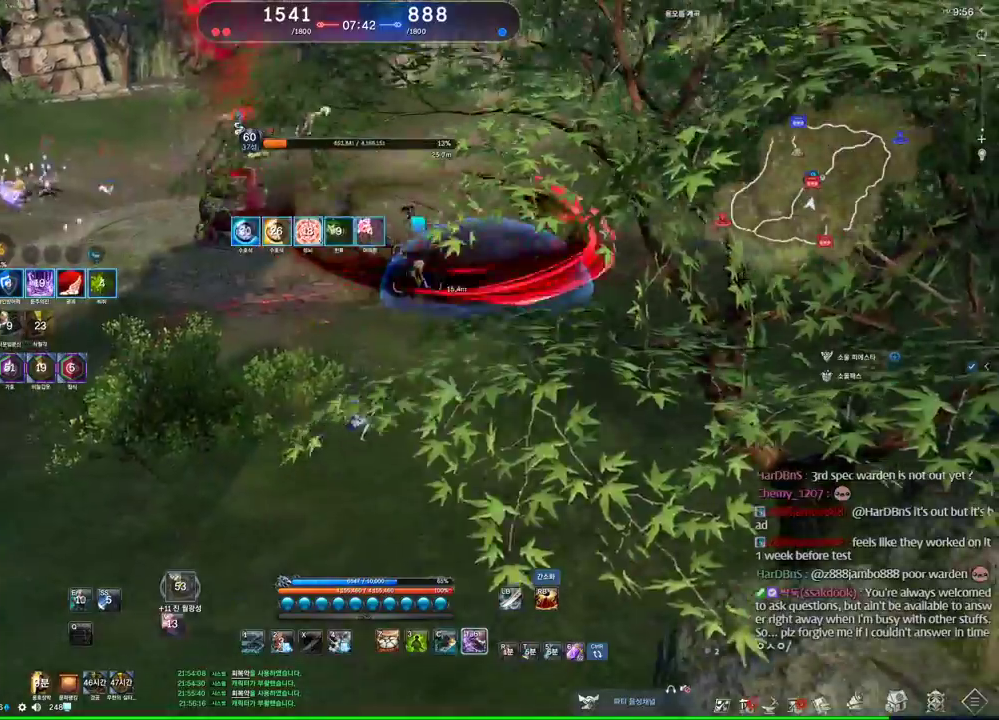
{"keys": ["w"], "mouse": [], "events": [[333, "w", "down"]]}
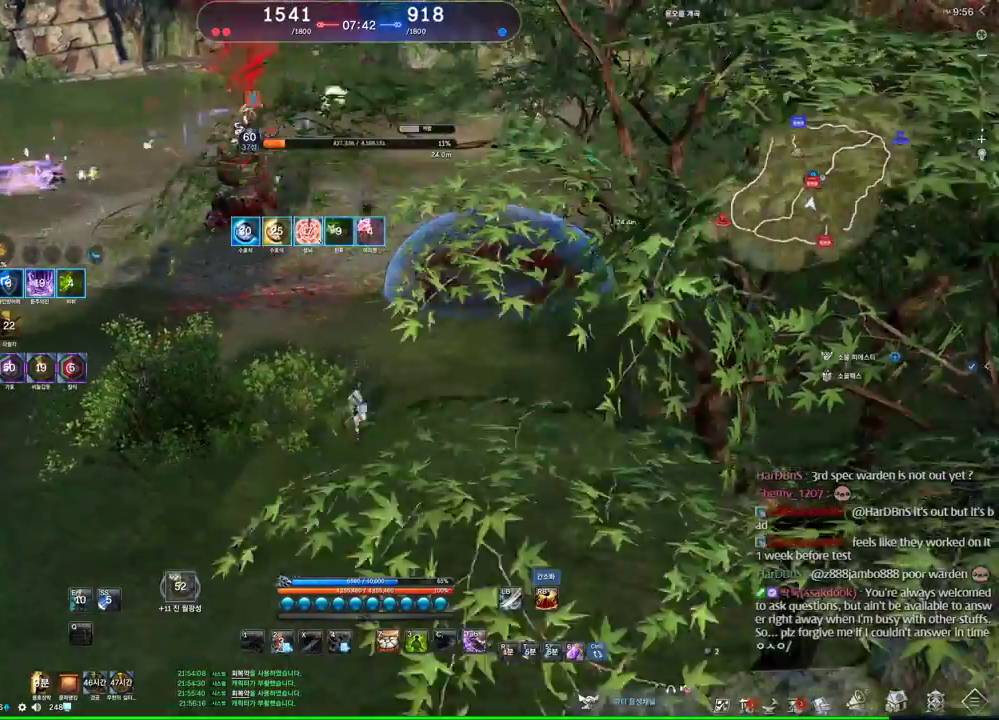
{"keys": ["e", "w"], "mouse": [], "events": [[433, "e", "down"]]}
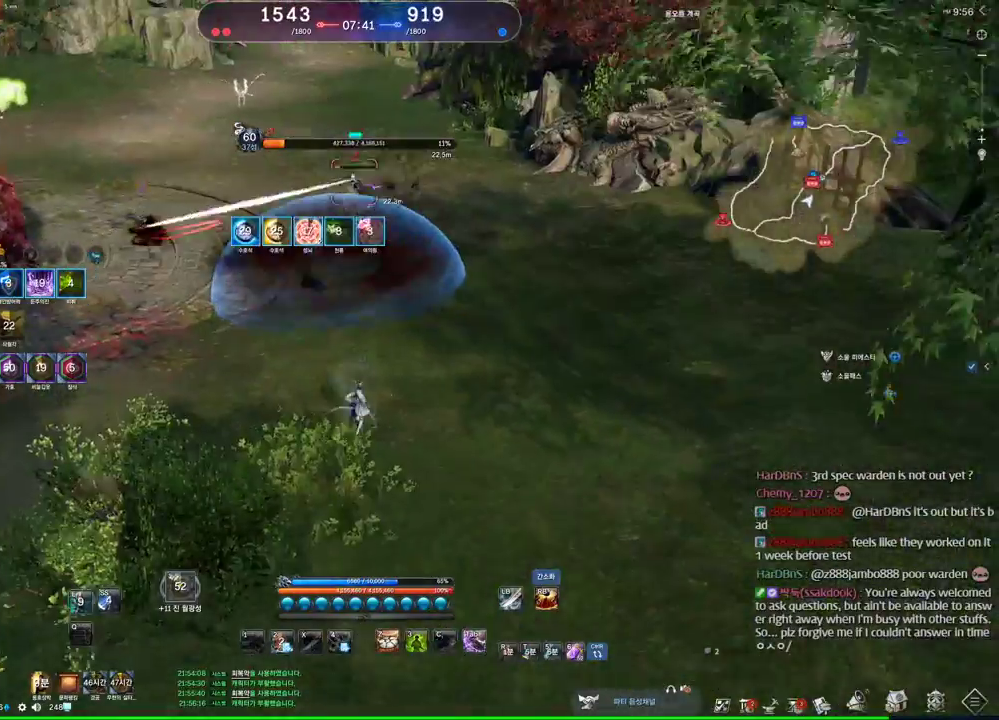
{"keys": ["w"], "mouse": [], "events": [[400, "e", "up"]]}
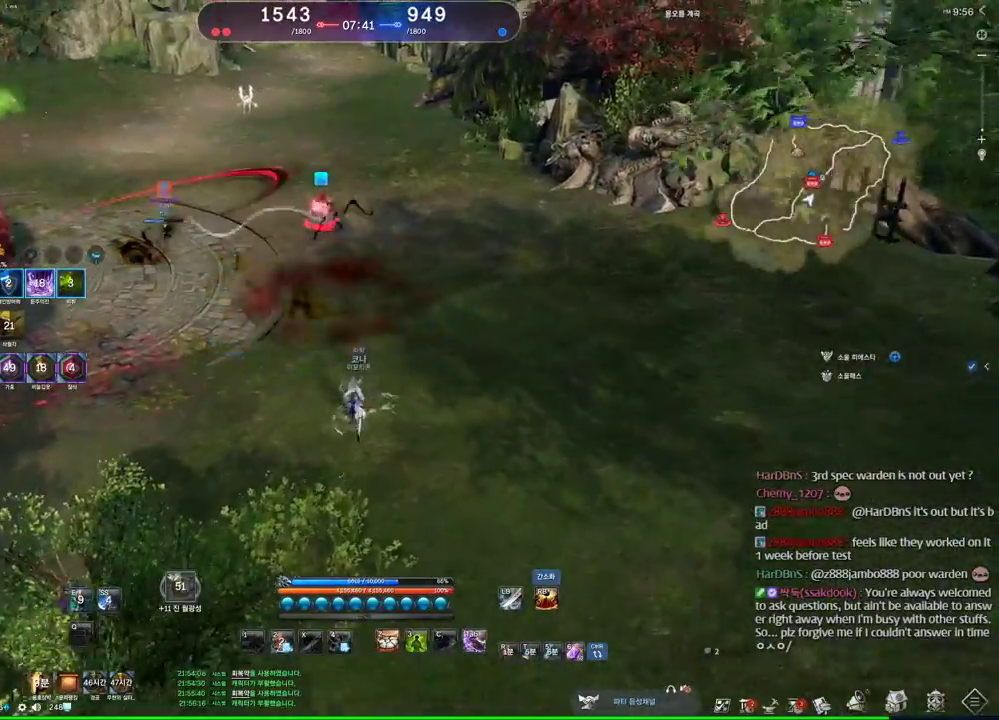
{"keys": ["w"], "mouse": [], "events": []}
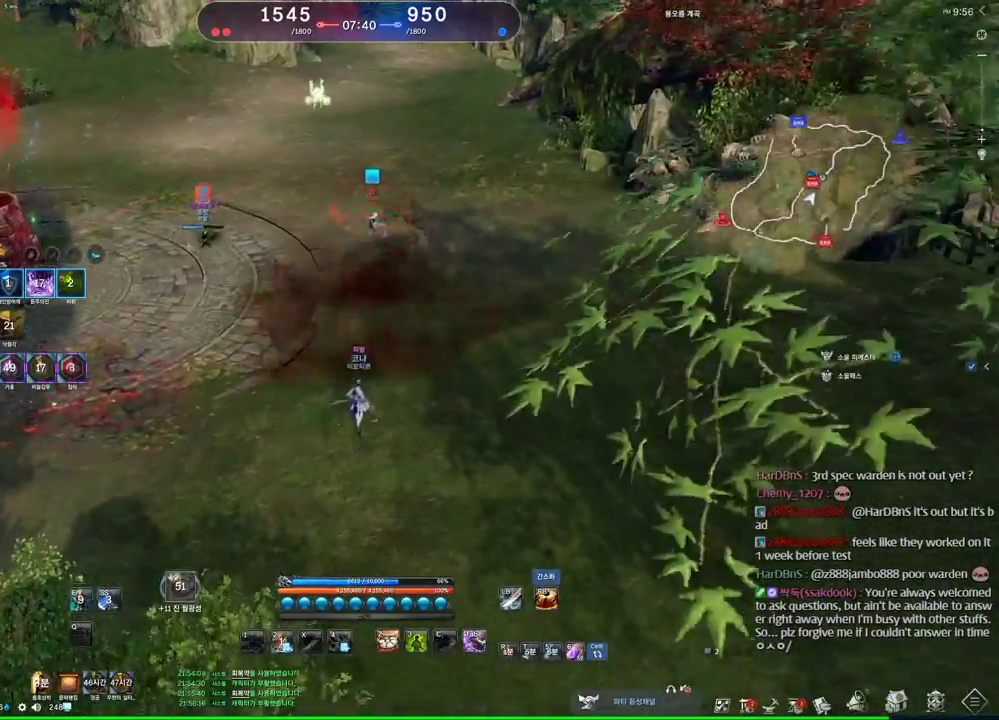
{"keys": ["w"], "mouse": [], "events": [[100, "w", "up"], [166, "a", "down"], [300, "a", "up"], [300, "w", "down"]]}
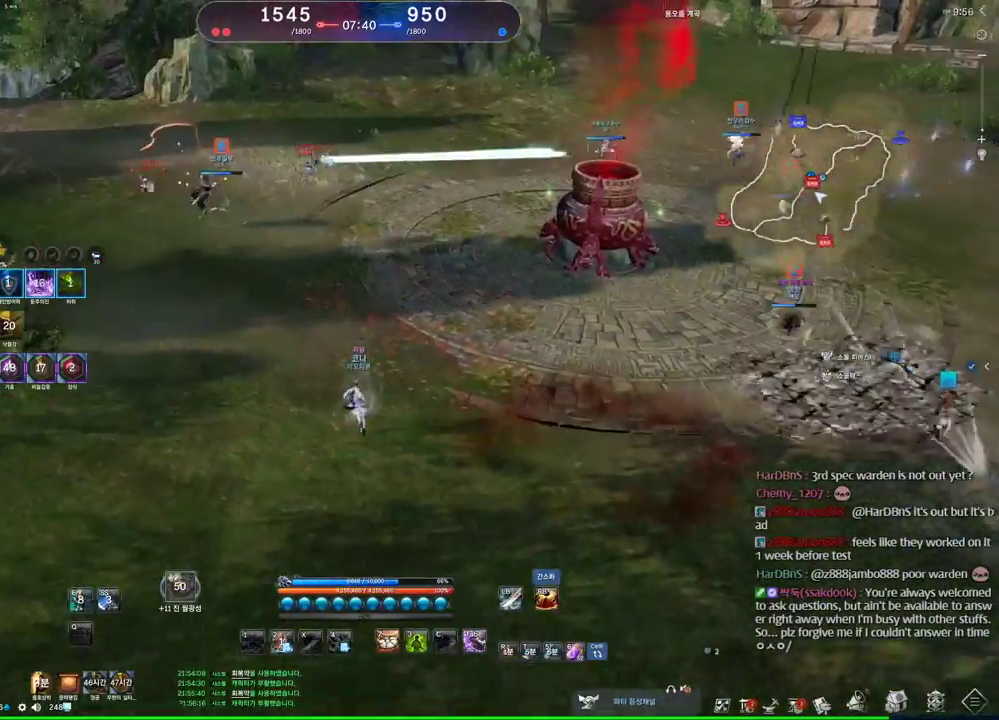
{"keys": ["w"], "mouse": [], "events": []}
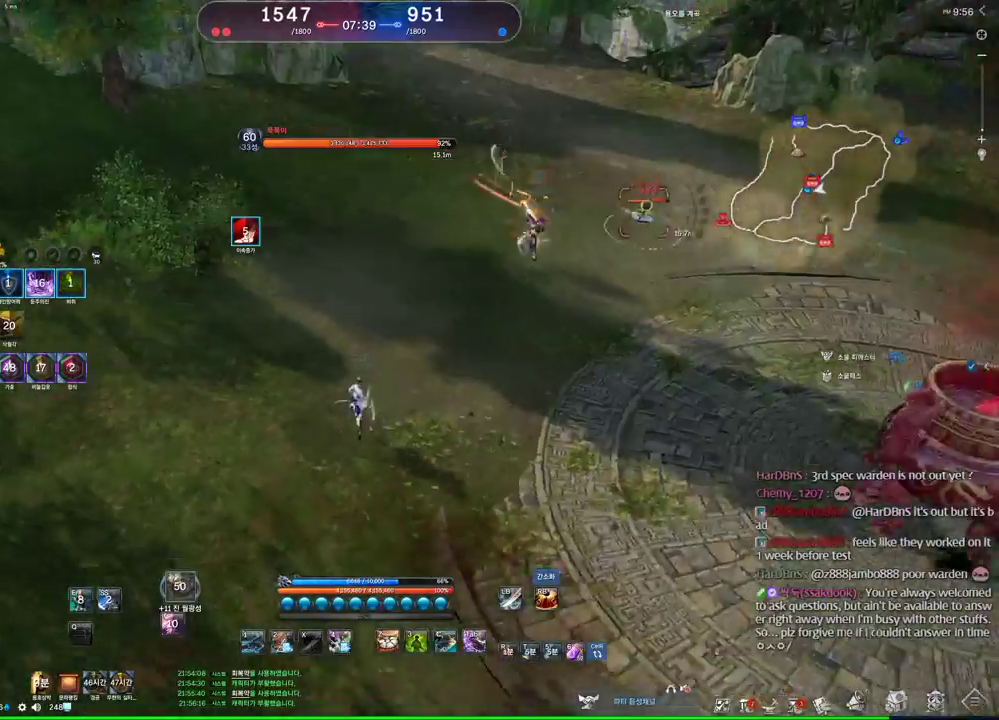
{"keys": ["w"], "mouse": [], "events": [[33, "c", "down"], [233, "c", "up"]]}
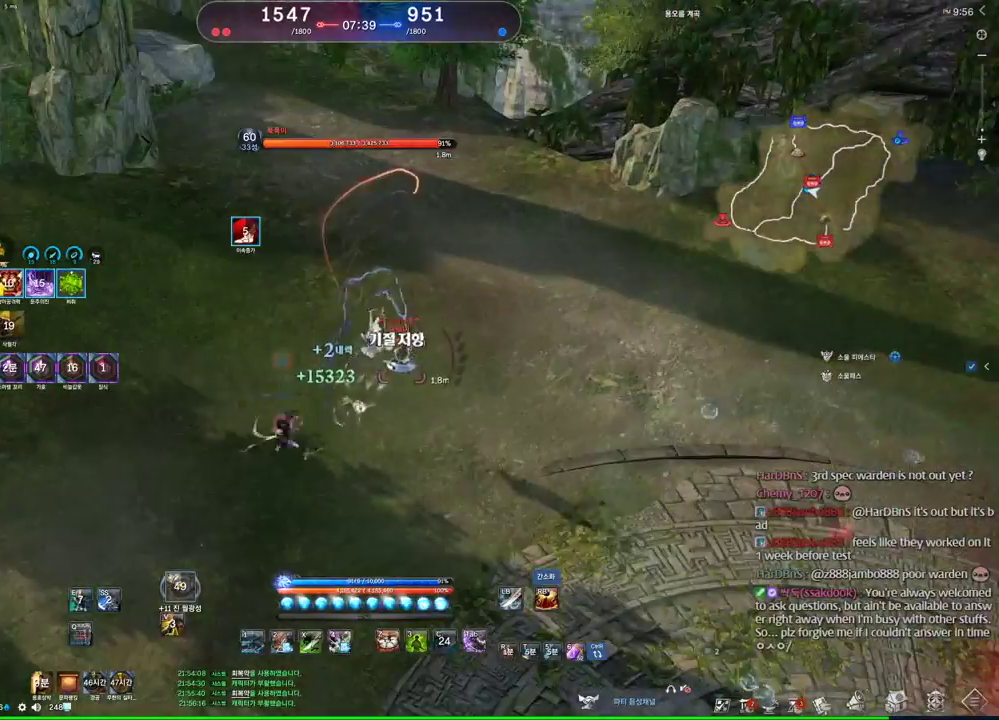
{"keys": ["w"], "mouse": [], "events": []}
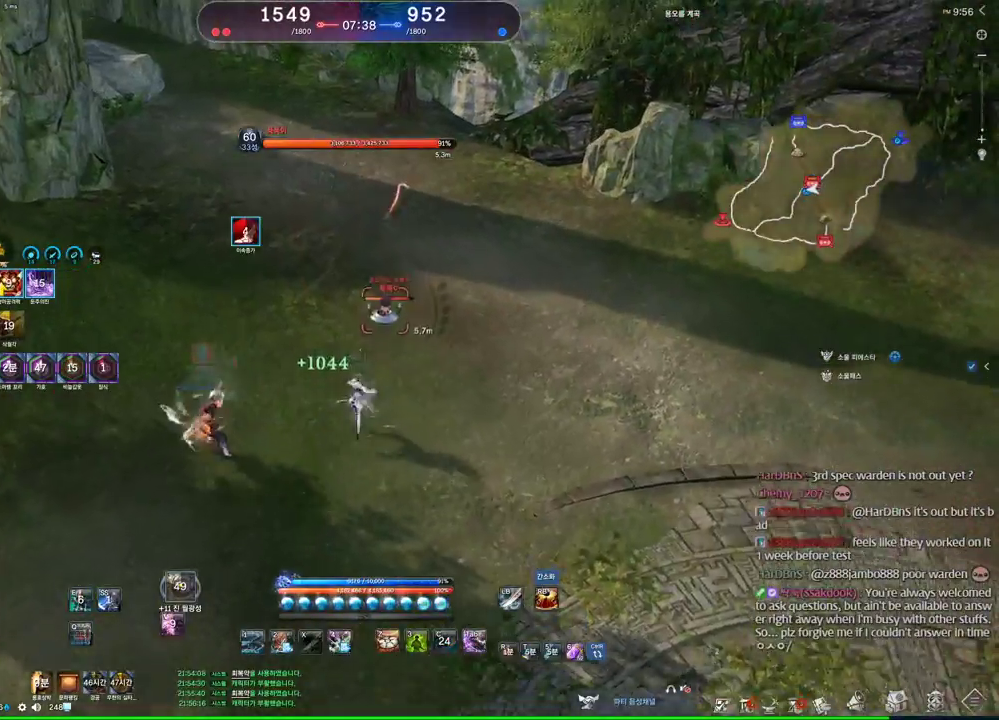
{"keys": ["w"], "mouse": [], "events": [[66, "4", "down"], [300, "4", "up"]]}
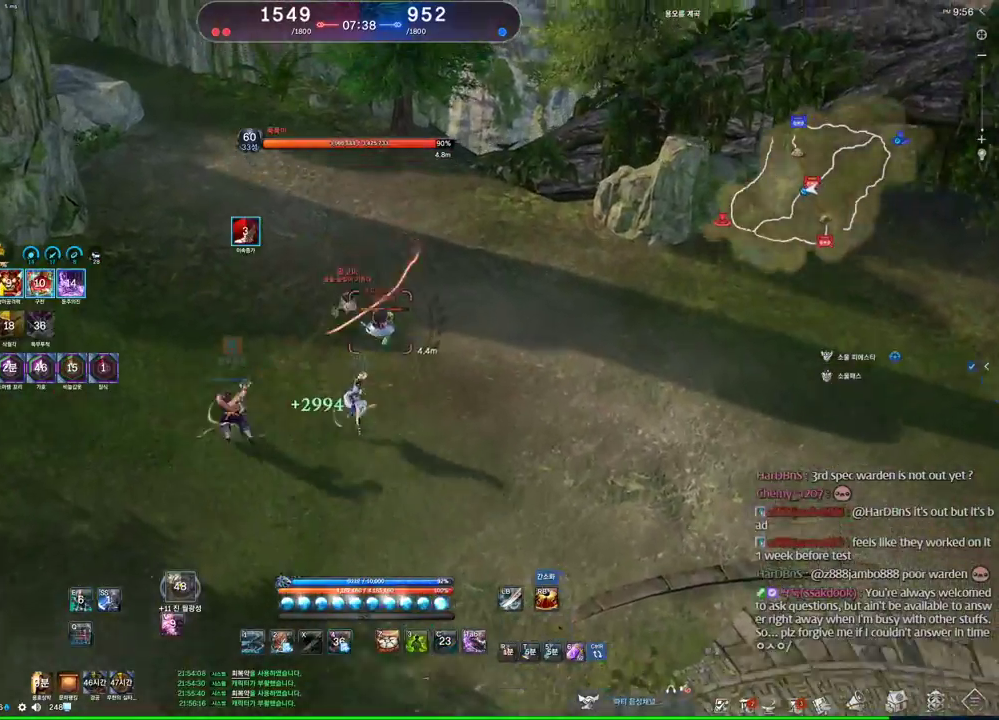
{"keys": ["3"], "mouse": [], "events": [[433, "w", "up"], [500, "3", "down"]]}
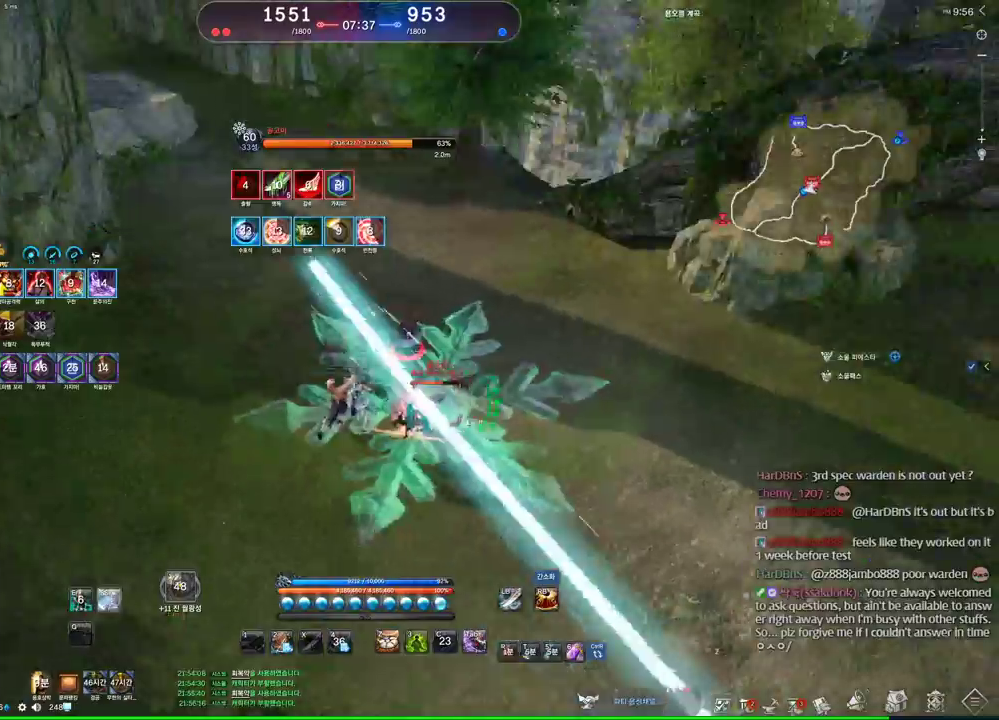
{"keys": ["w"], "mouse": ["right"], "events": [[166, "3", "up"], [233, "w", "down"], [466, "mouse_right", "down"]]}
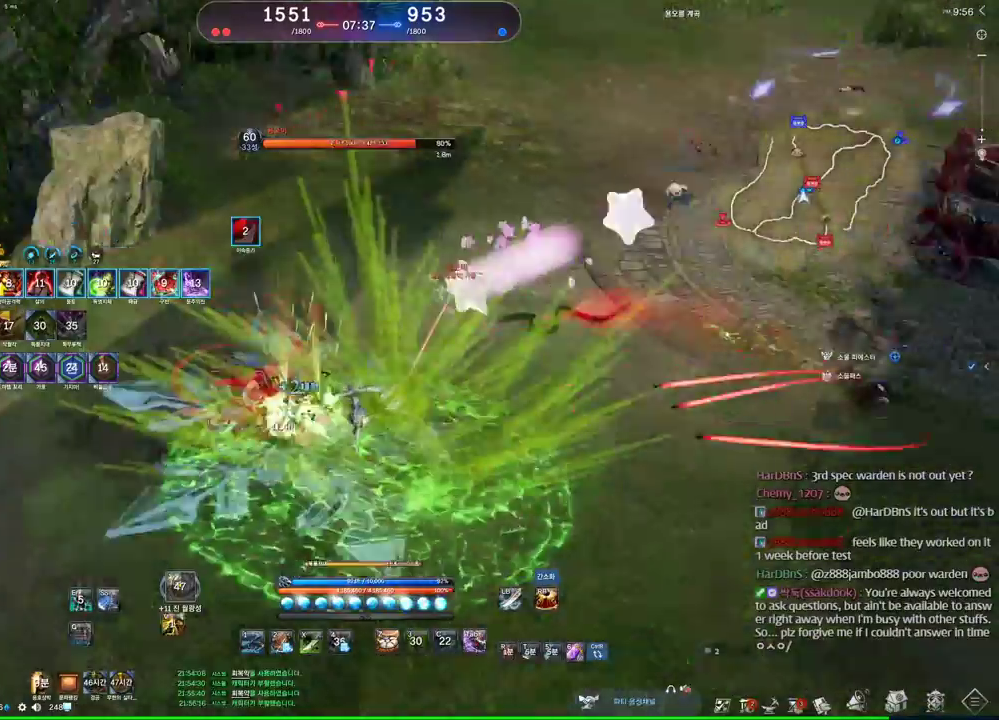
{"keys": ["w"], "mouse": [], "events": [[133, "mouse_right", "up"], [266, "1", "down"], [433, "1", "up"]]}
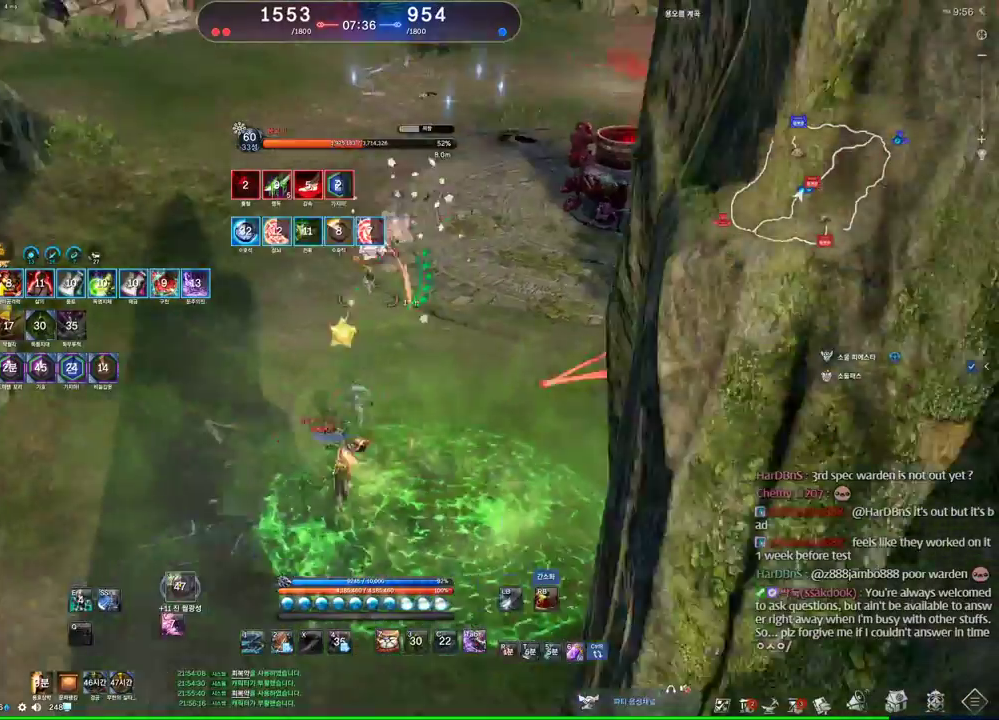
{"keys": ["w"], "mouse": [], "events": [[333, "1", "down"], [433, "1", "up"]]}
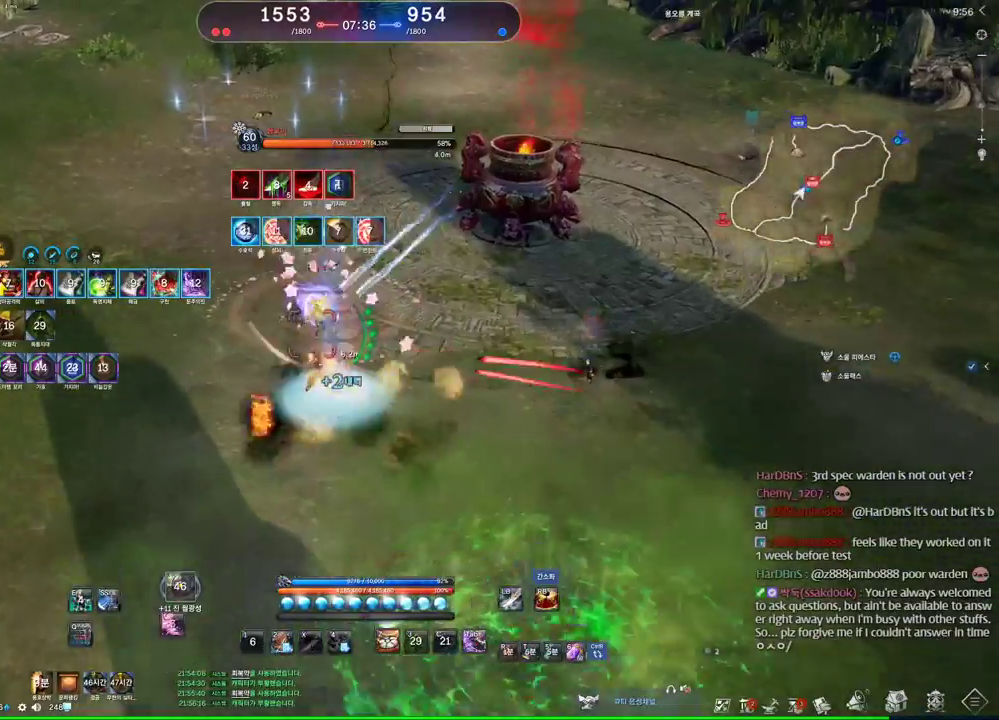
{"keys": ["d"], "mouse": [], "events": [[166, "1", "down"], [200, "w", "up"], [266, "d", "down"], [500, "1", "up"]]}
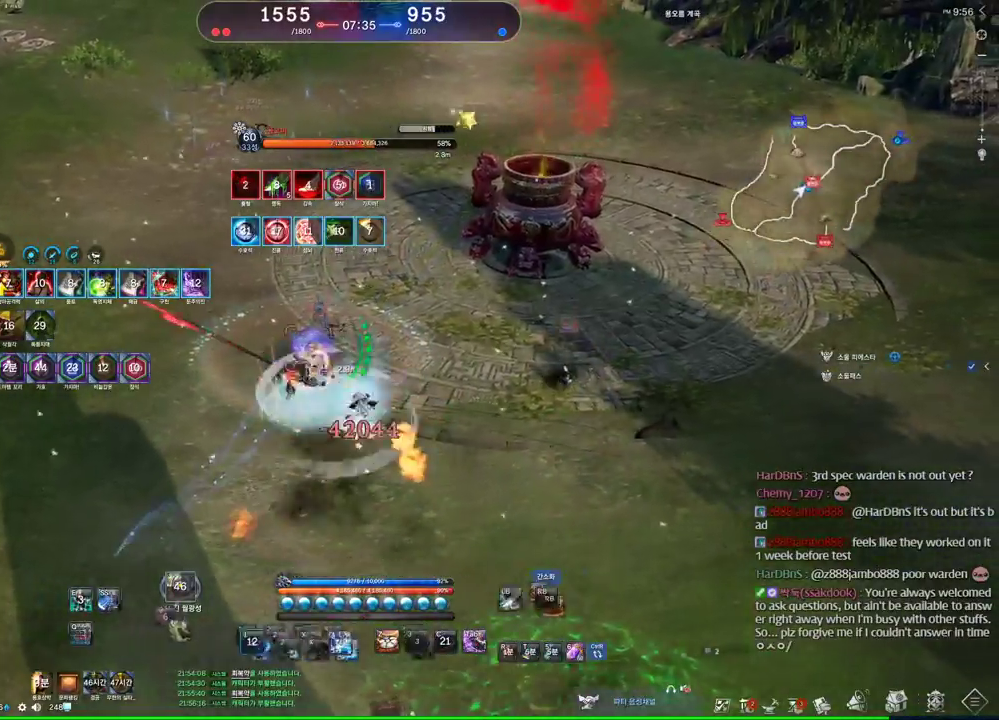
{"keys": ["d", "w"], "mouse": [], "events": [[200, "w", "down"]]}
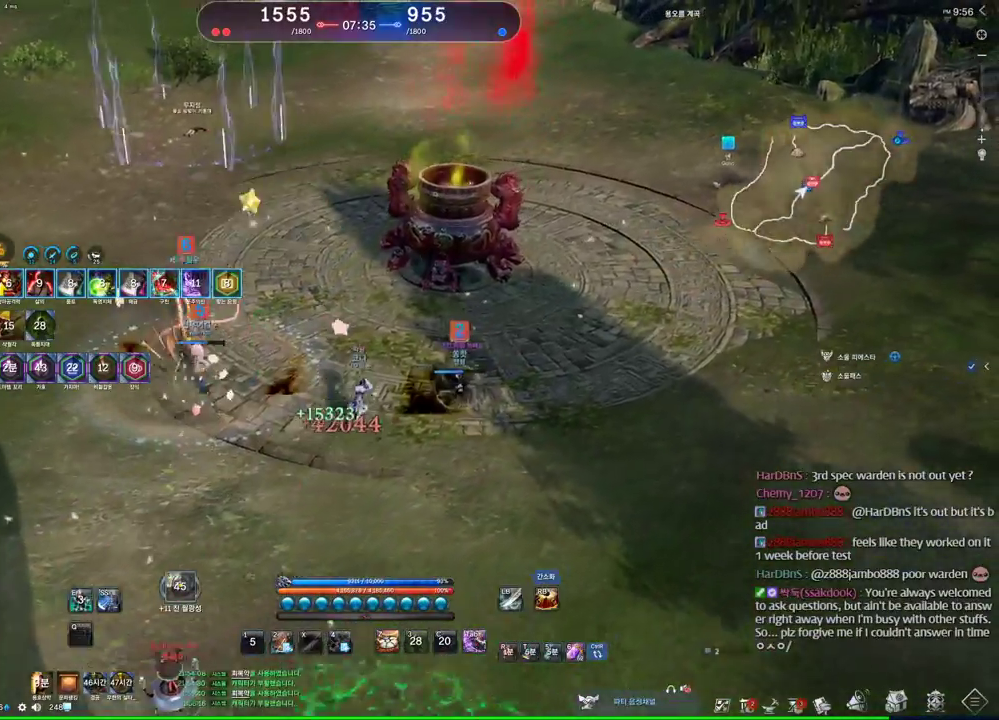
{"keys": ["w"], "mouse": [], "events": [[166, "d", "up"]]}
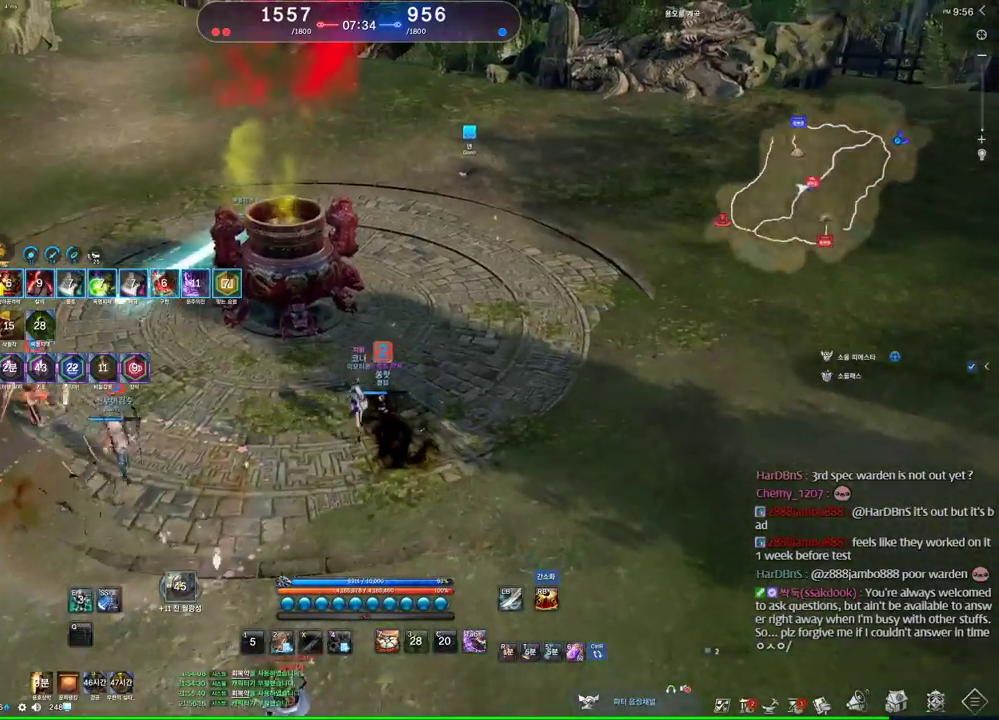
{"keys": ["2", "d"], "mouse": [], "events": [[400, "d", "down"], [433, "w", "up"], [466, "2", "down"]]}
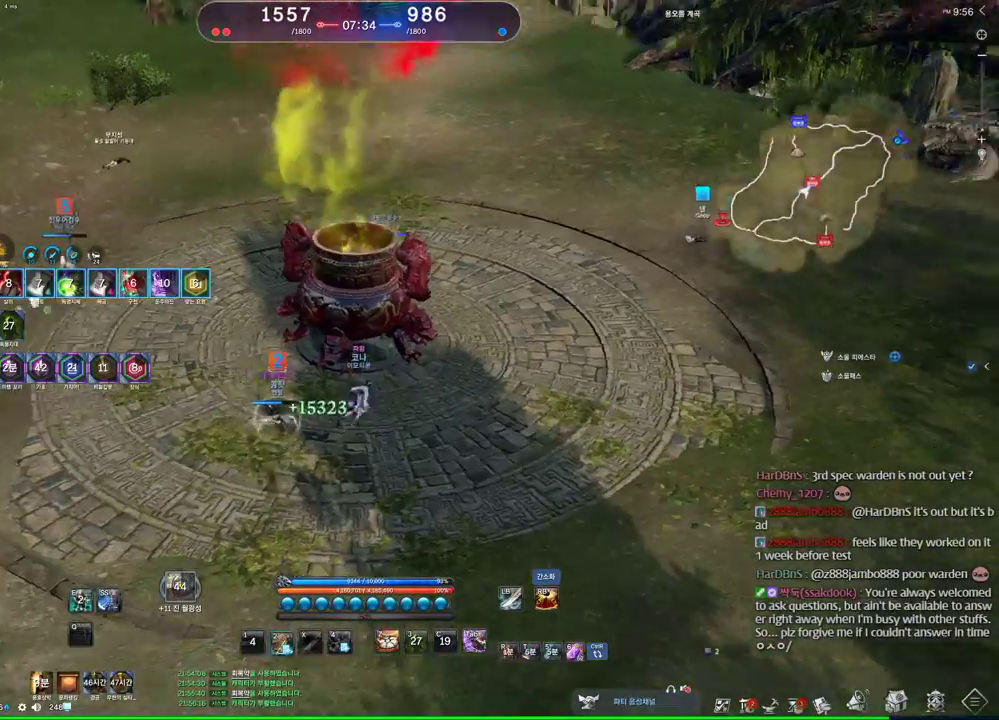
{"keys": [], "mouse": [], "events": [[33, "2", "up"], [33, "d", "up"], [400, "2", "down"], [466, "2", "up"]]}
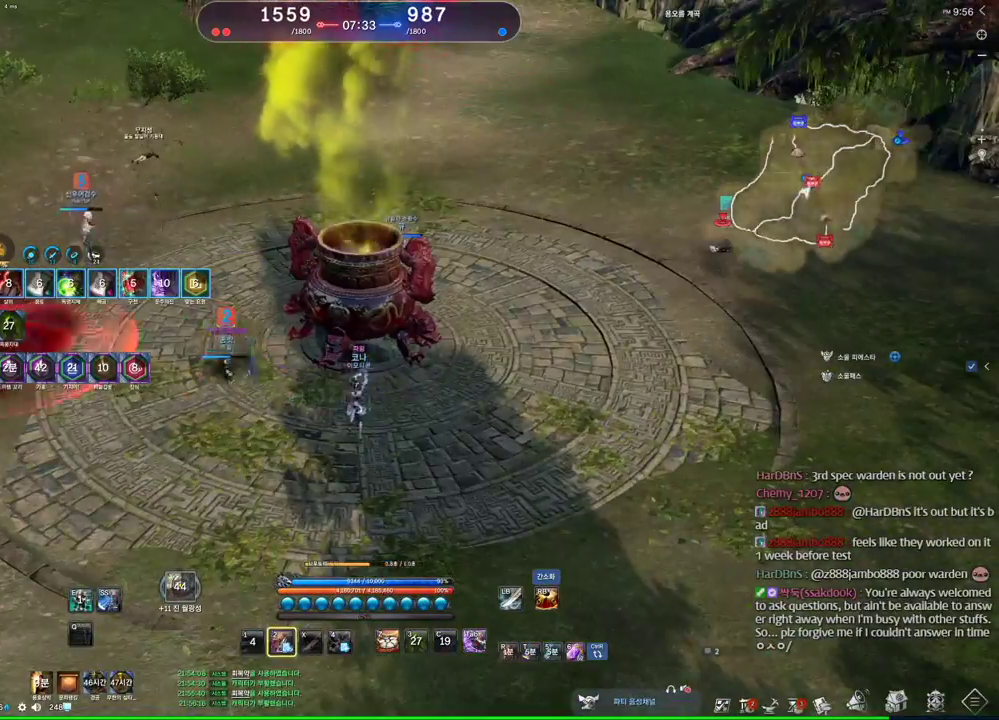
{"keys": ["w"], "mouse": [], "events": [[266, "w", "down"]]}
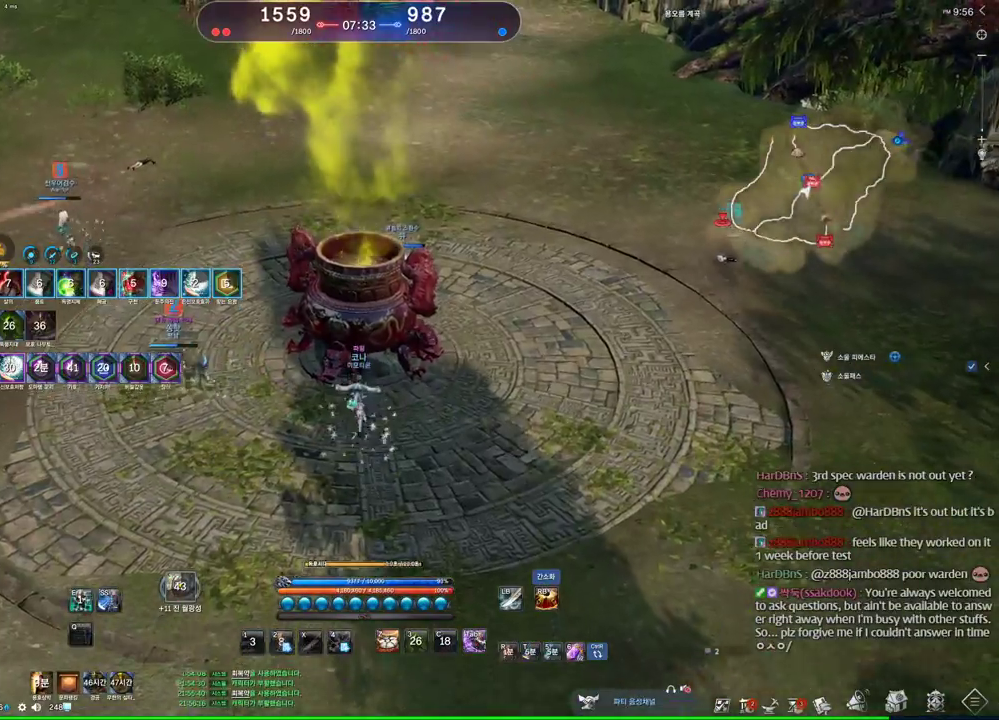
{"keys": ["a"], "mouse": [], "events": [[66, "a", "down"], [233, "w", "up"]]}
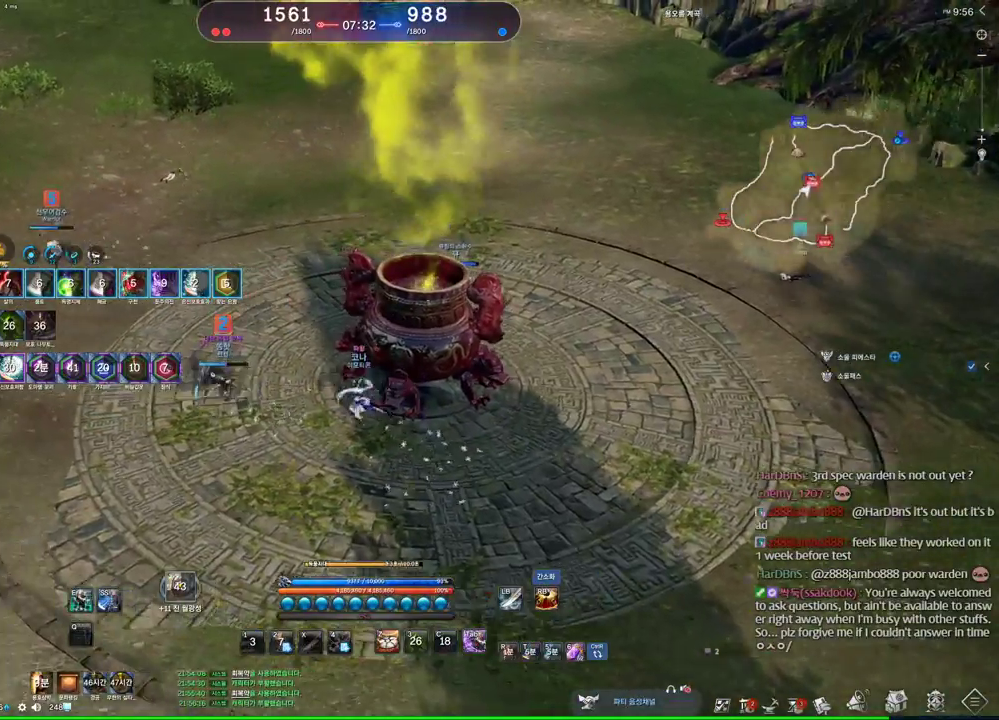
{"keys": [], "mouse": [], "events": [[400, "a", "up"]]}
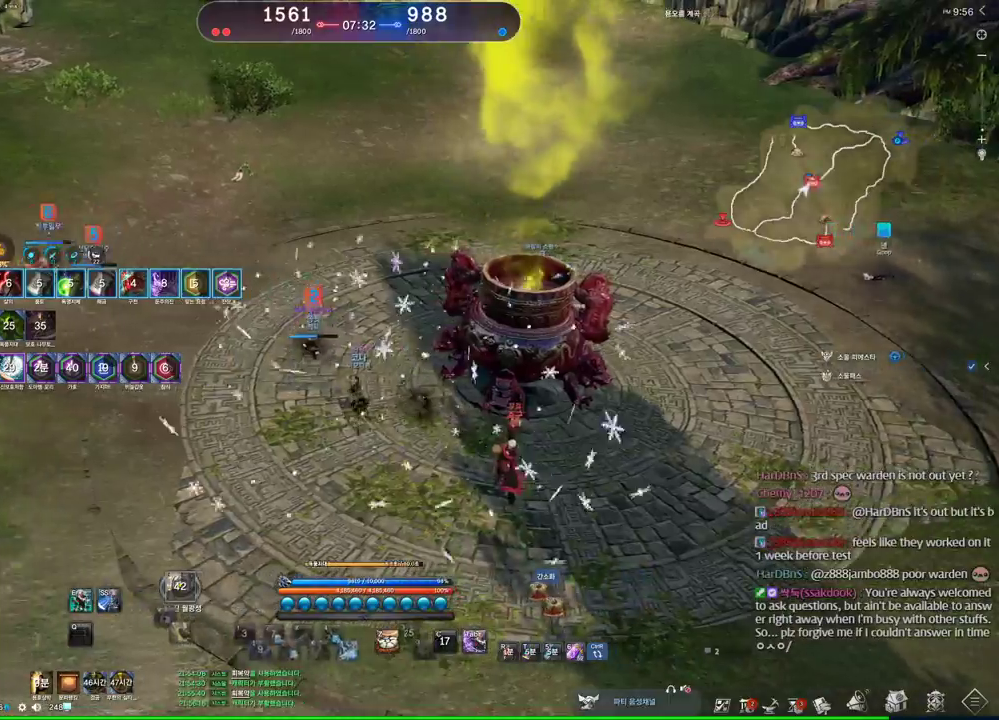
{"keys": ["1", "d"], "mouse": [], "events": [[133, "d", "down"], [500, "1", "down"]]}
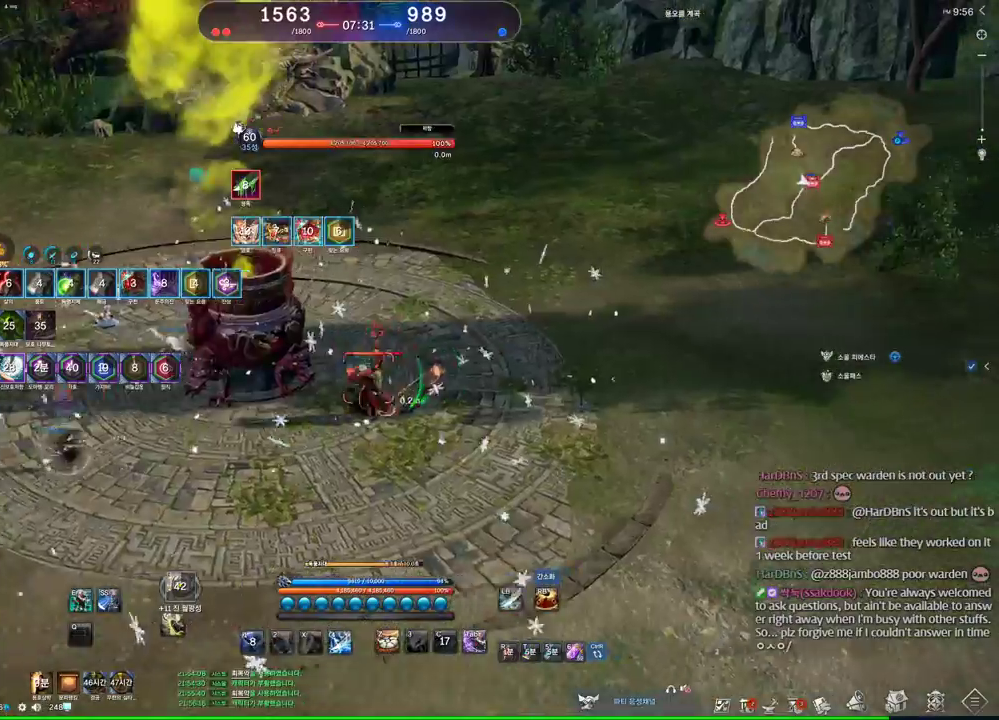
{"keys": ["a"], "mouse": [], "events": [[166, "1", "up"], [400, "d", "up"], [433, "a", "down"]]}
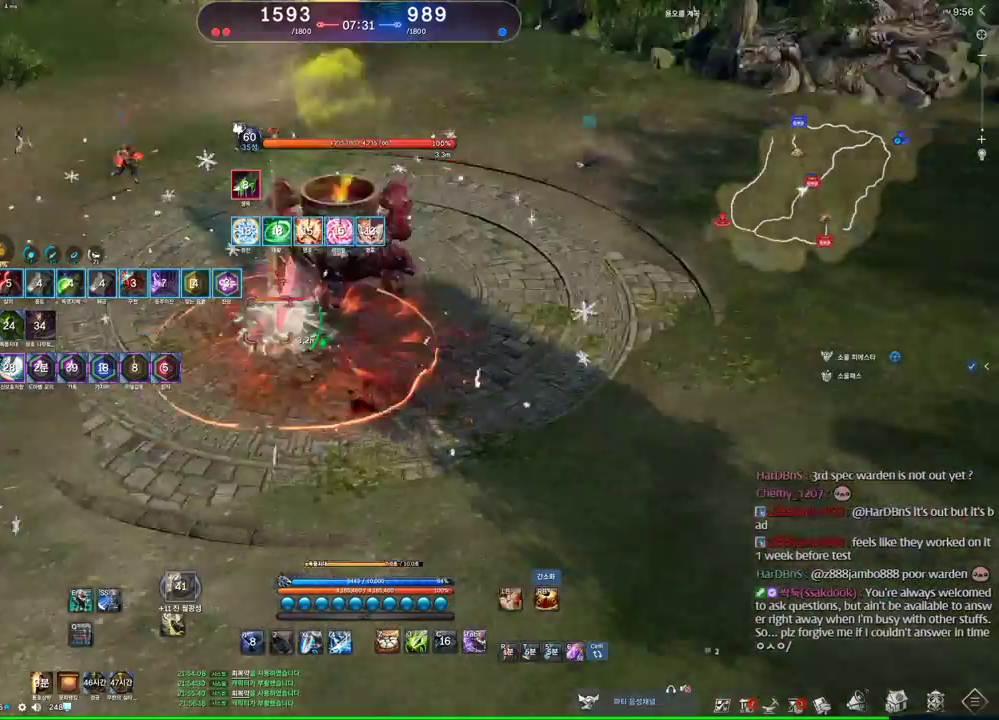
{"keys": ["a"], "mouse": [], "events": []}
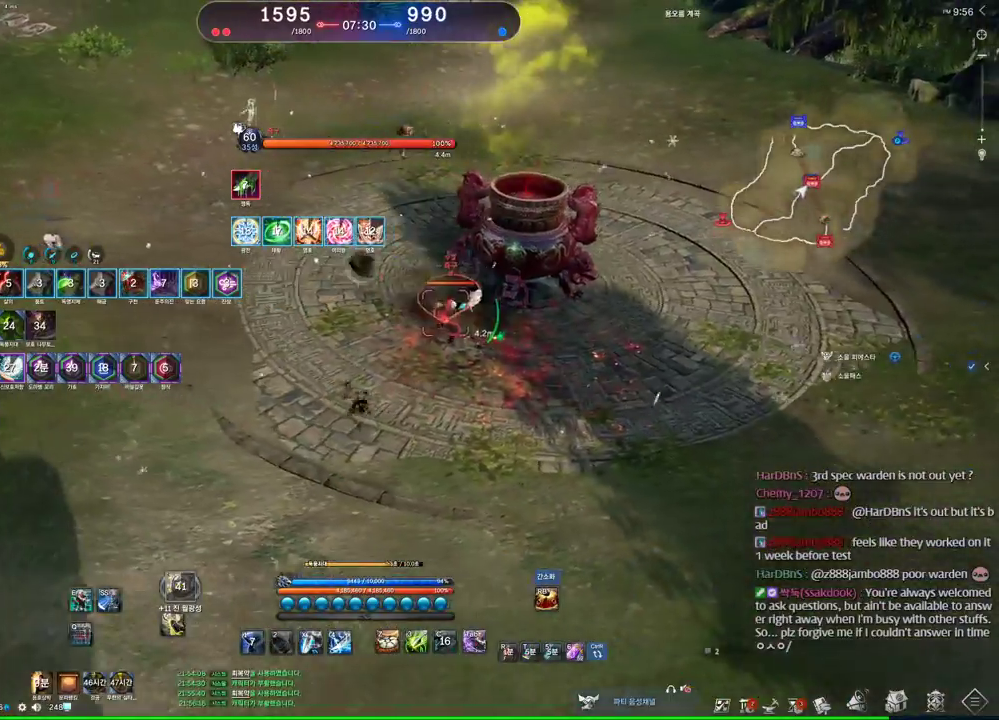
{"keys": ["w"], "mouse": [], "events": [[433, "w", "down"], [466, "a", "up"]]}
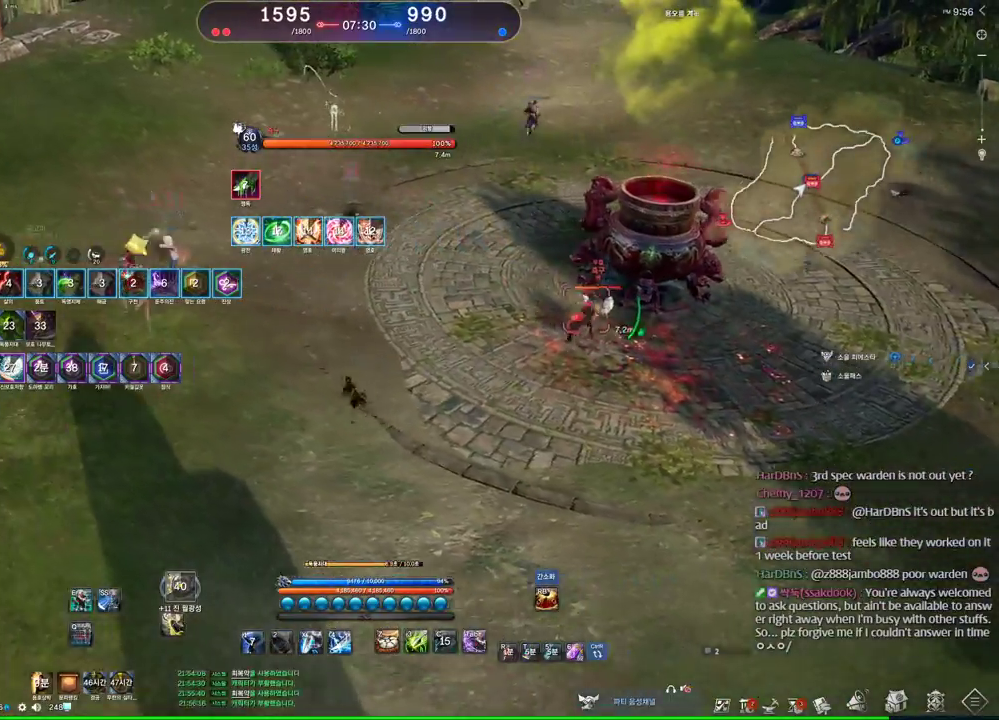
{"keys": ["a"], "mouse": [], "events": [[200, "a", "down"], [333, "w", "up"]]}
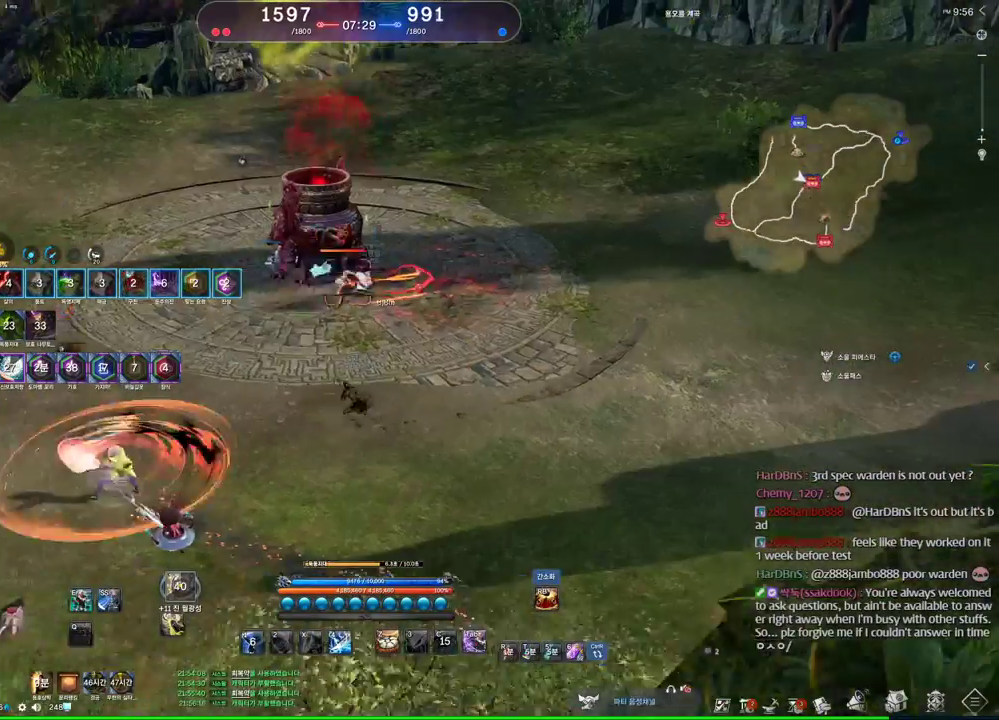
{"keys": [], "mouse": [], "events": [[33, "a", "up"]]}